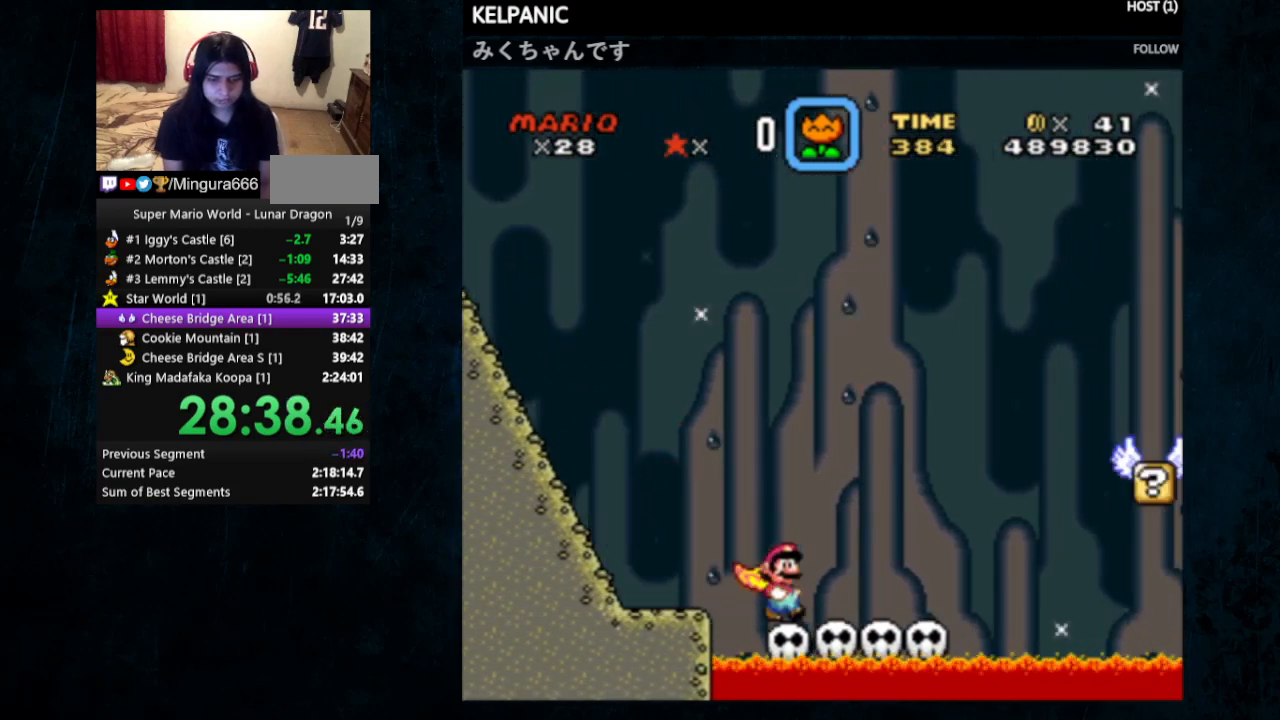
Gameplay with a controller (Nintendo layout); each line is a JSON object with the inputs held at the frame after it. "events" lists button and stick changes between this image and that frame as [ms after this image, input, new state], when the widget could be followed in between. Not read: L1 L3 R1 R3.
{"buttons": ["Y"], "events": [[100, "DPAD_RIGHT", "up"], [167, "DPAD_LEFT", "down"], [300, "DPAD_LEFT", "up"]]}
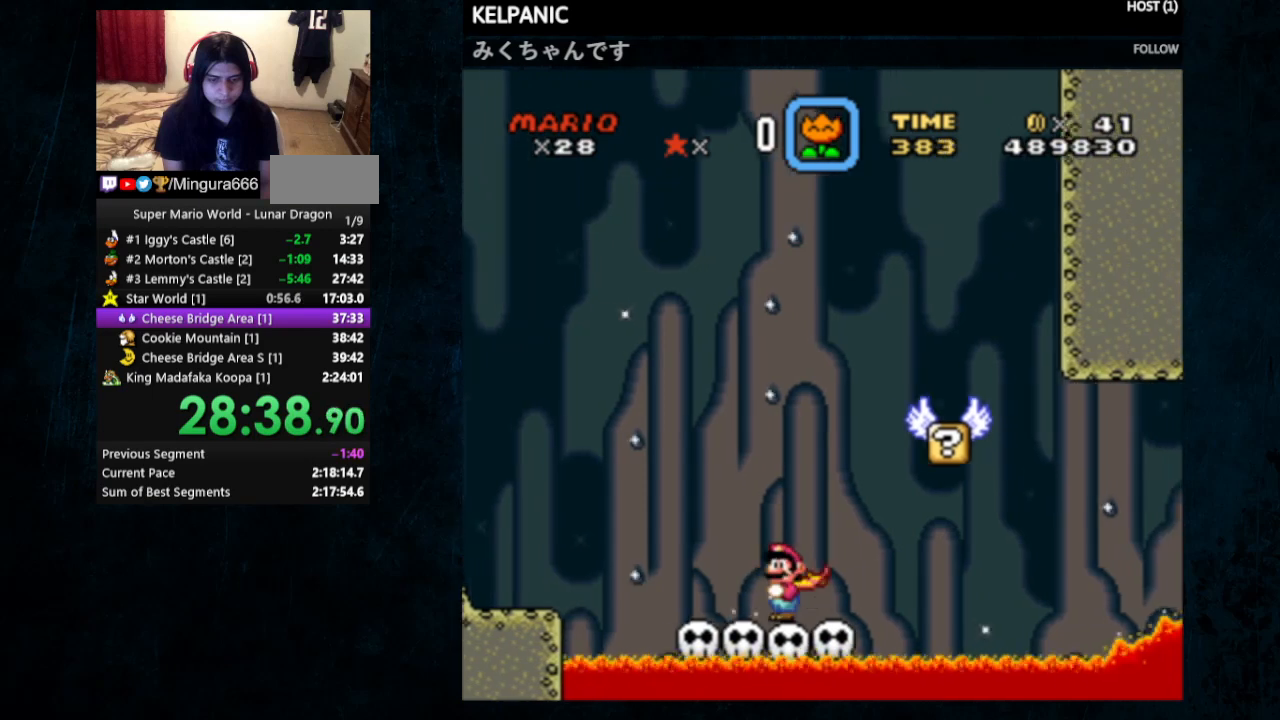
{"buttons": ["Y"], "events": [[333, "DPAD_RIGHT", "down"], [400, "DPAD_RIGHT", "up"]]}
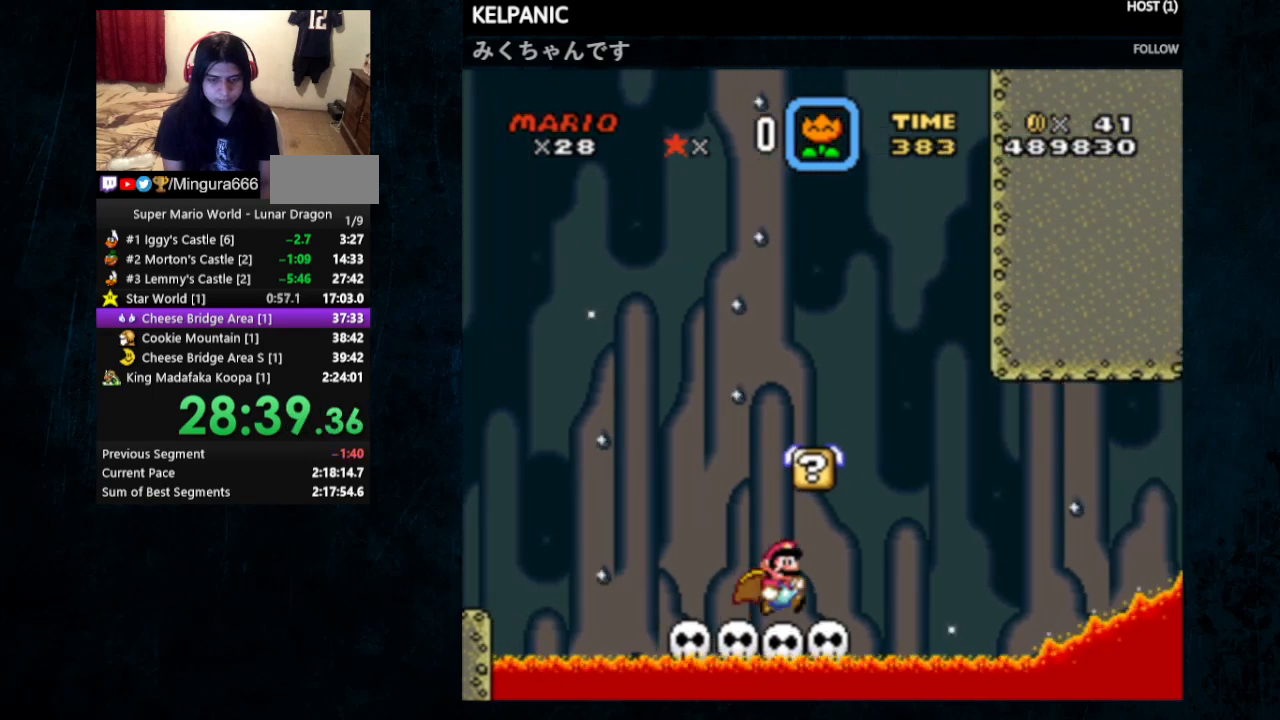
{"buttons": ["Y"], "events": [[33, "A", "down"], [33, "X", "down"], [167, "A", "up"], [200, "X", "up"]]}
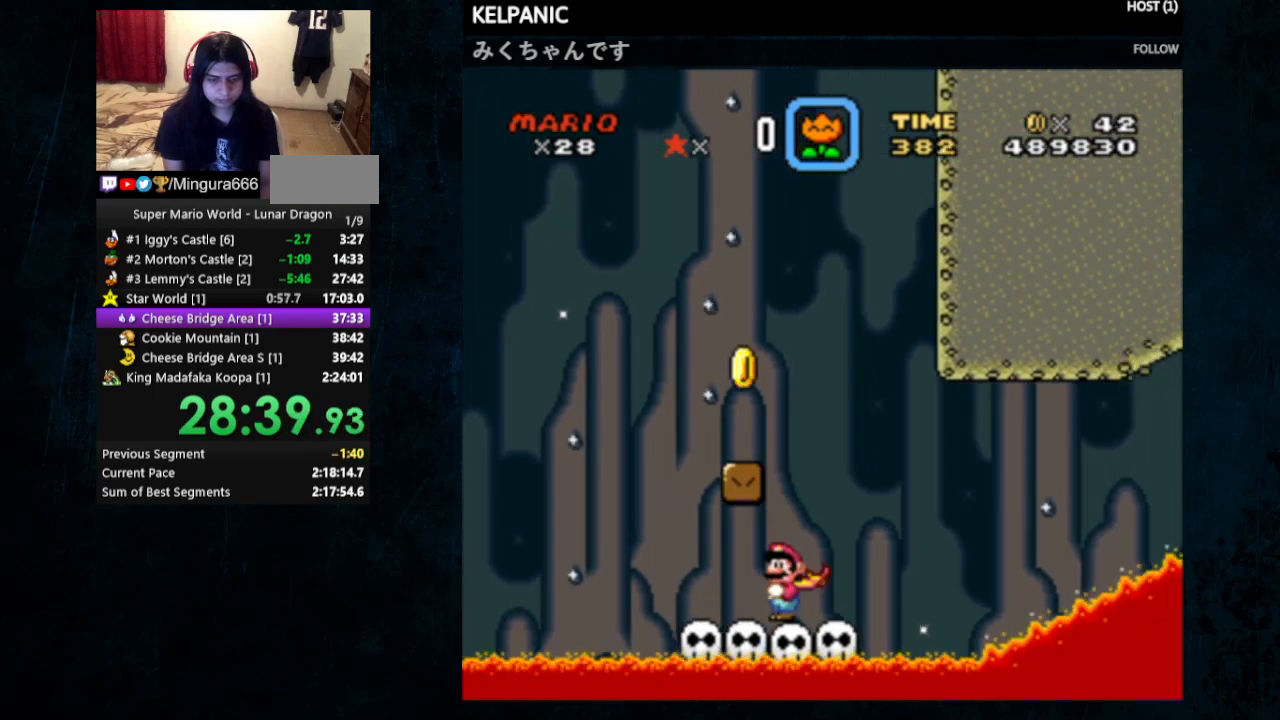
{"buttons": ["Y", "DPAD_DOWN"], "events": [[133, "DPAD_RIGHT", "down"], [200, "DPAD_RIGHT", "up"], [467, "DPAD_DOWN", "down"]]}
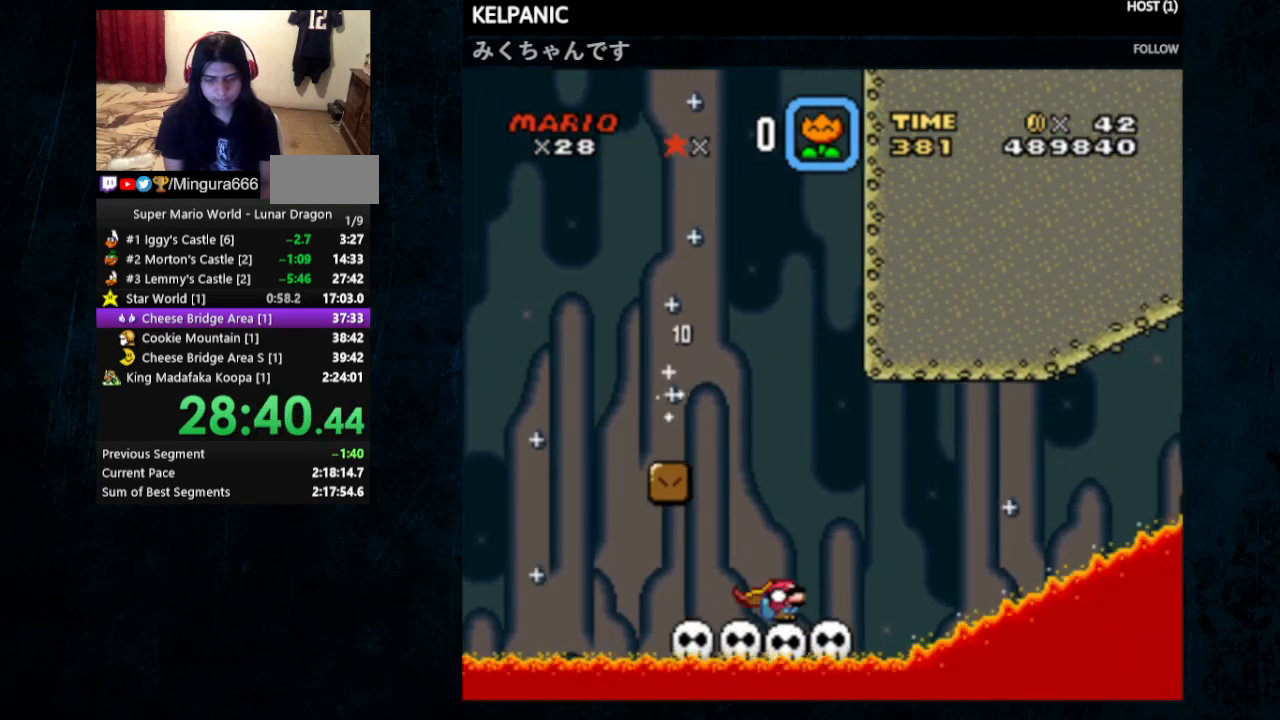
{"buttons": ["Y"], "events": [[33, "DPAD_DOWN", "up"], [100, "DPAD_DOWN", "down"], [167, "DPAD_DOWN", "up"], [233, "DPAD_DOWN", "down"], [333, "DPAD_DOWN", "up"], [367, "DPAD_DOWN", "down"], [467, "DPAD_DOWN", "up"]]}
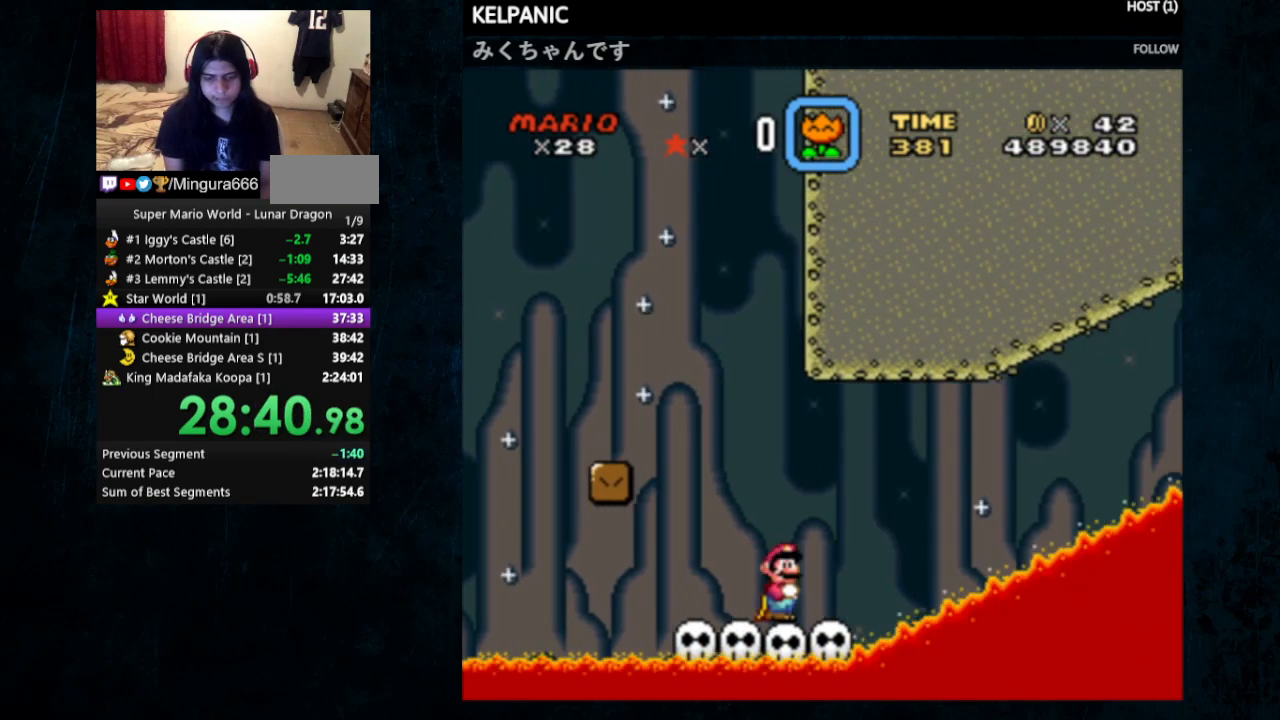
{"buttons": ["Y", "DPAD_DOWN"], "events": [[333, "DPAD_DOWN", "down"], [400, "DPAD_DOWN", "up"], [467, "DPAD_DOWN", "down"]]}
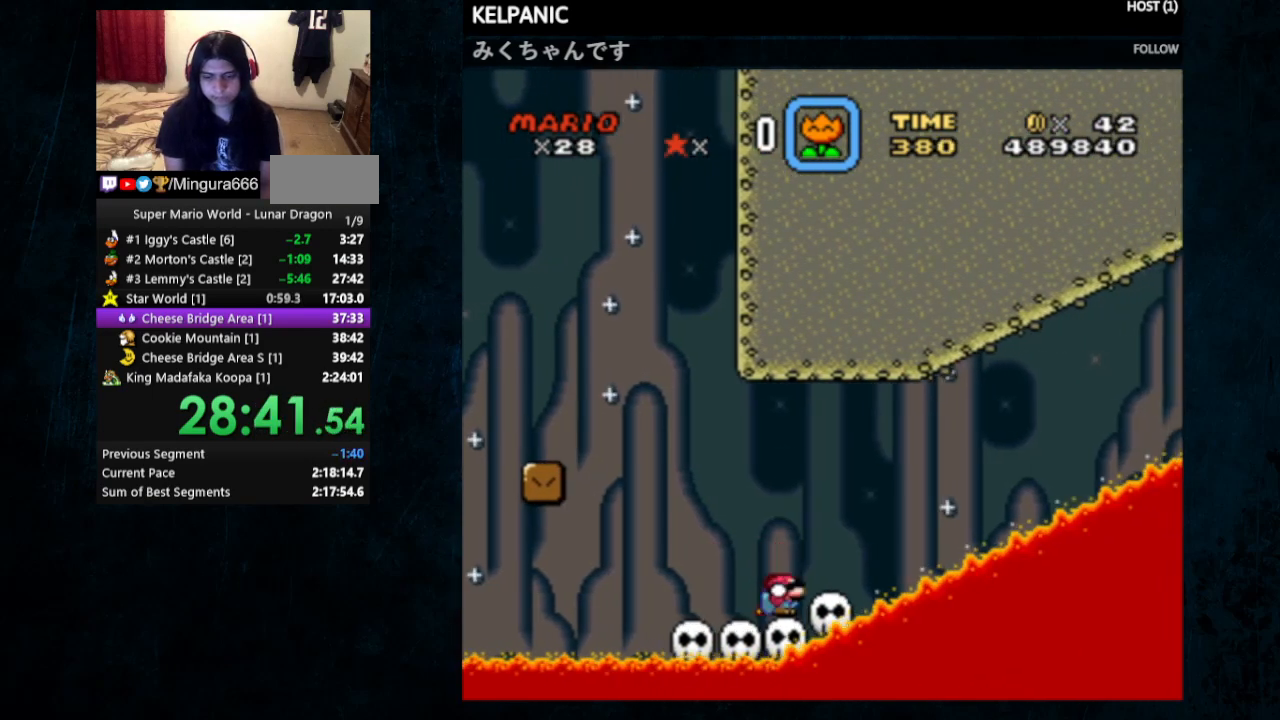
{"buttons": ["Y"], "events": [[33, "DPAD_DOWN", "up"], [67, "DPAD_DOWN", "down"], [333, "DPAD_DOWN", "up"]]}
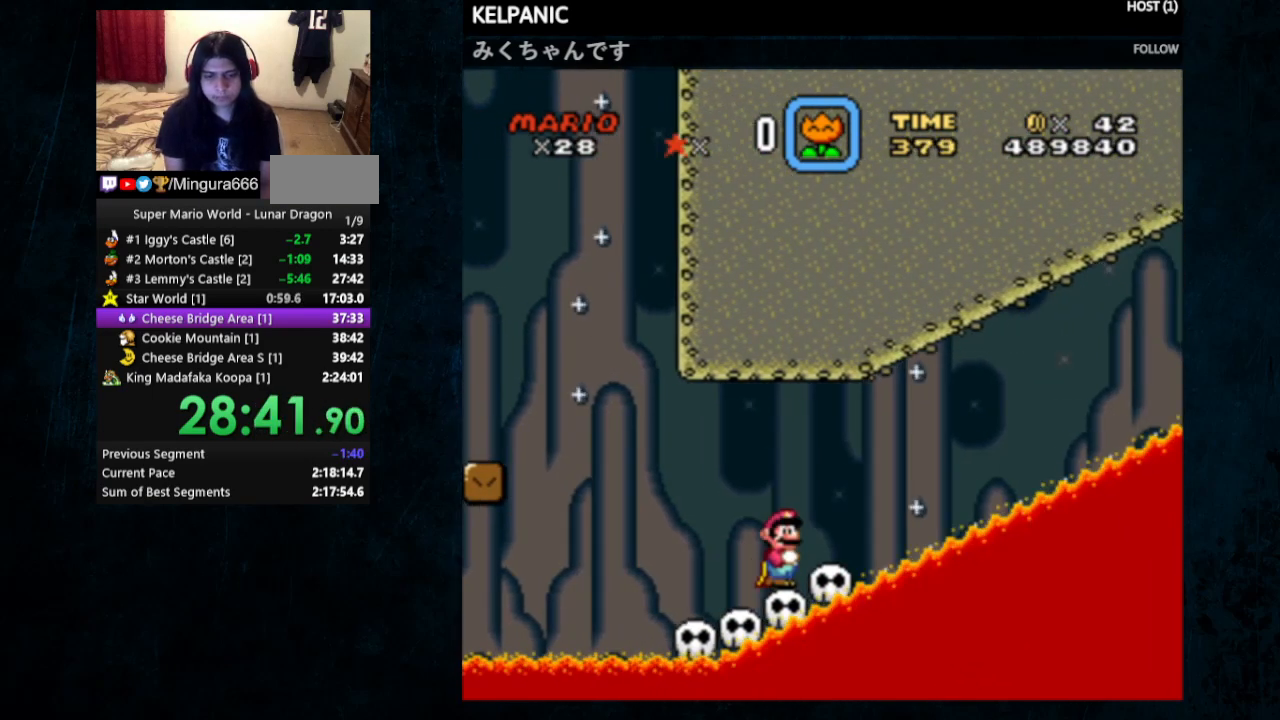
{"buttons": ["Y", "DPAD_DOWN"], "events": [[167, "DPAD_DOWN", "down"], [267, "DPAD_DOWN", "up"], [333, "DPAD_DOWN", "down"], [400, "DPAD_DOWN", "up"], [467, "DPAD_DOWN", "down"]]}
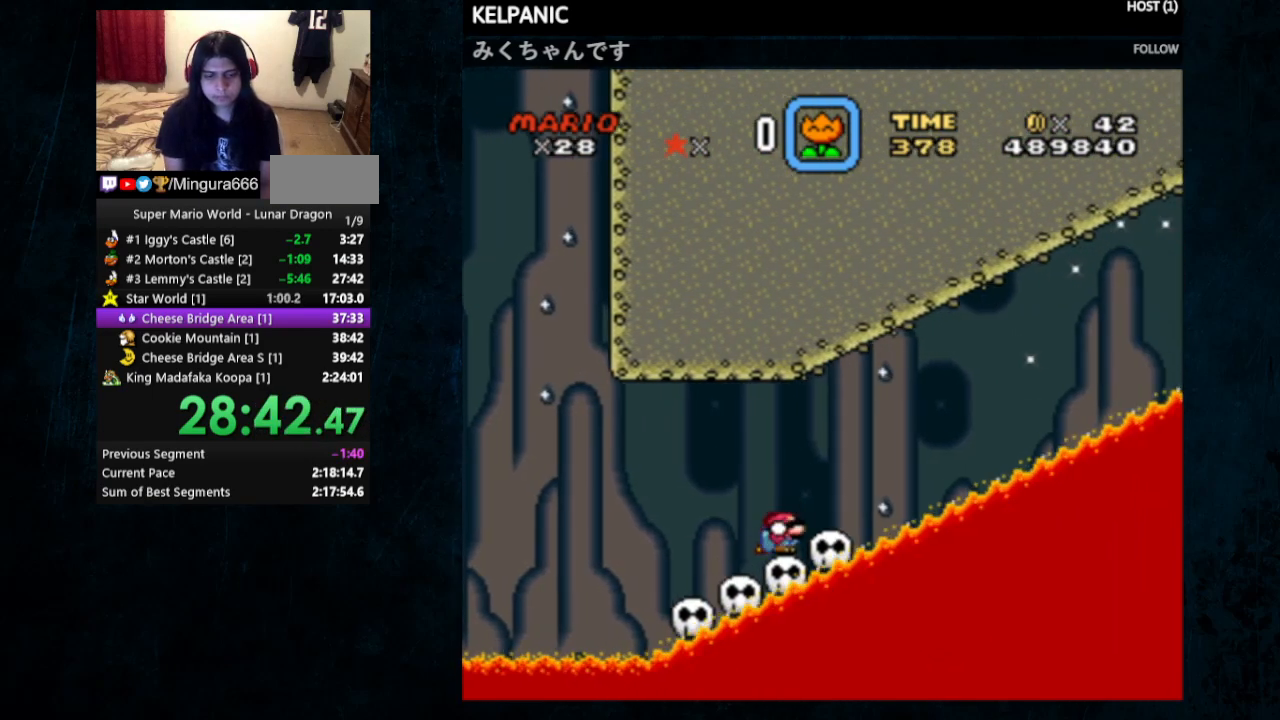
{"buttons": ["Y"], "events": [[33, "DPAD_DOWN", "up"], [100, "DPAD_DOWN", "down"], [200, "DPAD_DOWN", "up"], [233, "DPAD_DOWN", "down"], [333, "DPAD_DOWN", "up"], [367, "DPAD_DOWN", "down"], [500, "DPAD_DOWN", "up"]]}
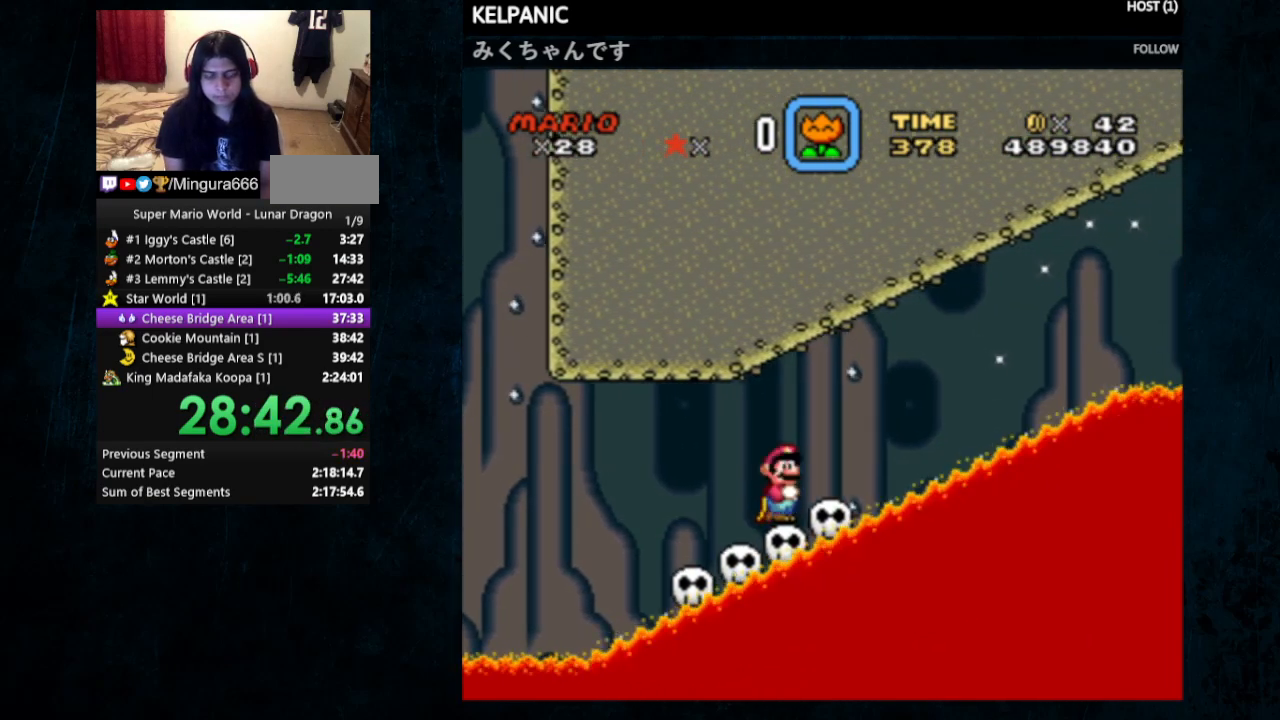
{"buttons": ["Y", "DPAD_DOWN"], "events": [[33, "DPAD_DOWN", "down"], [133, "DPAD_DOWN", "up"], [233, "DPAD_UP", "down"], [333, "DPAD_UP", "up"], [467, "DPAD_DOWN", "down"]]}
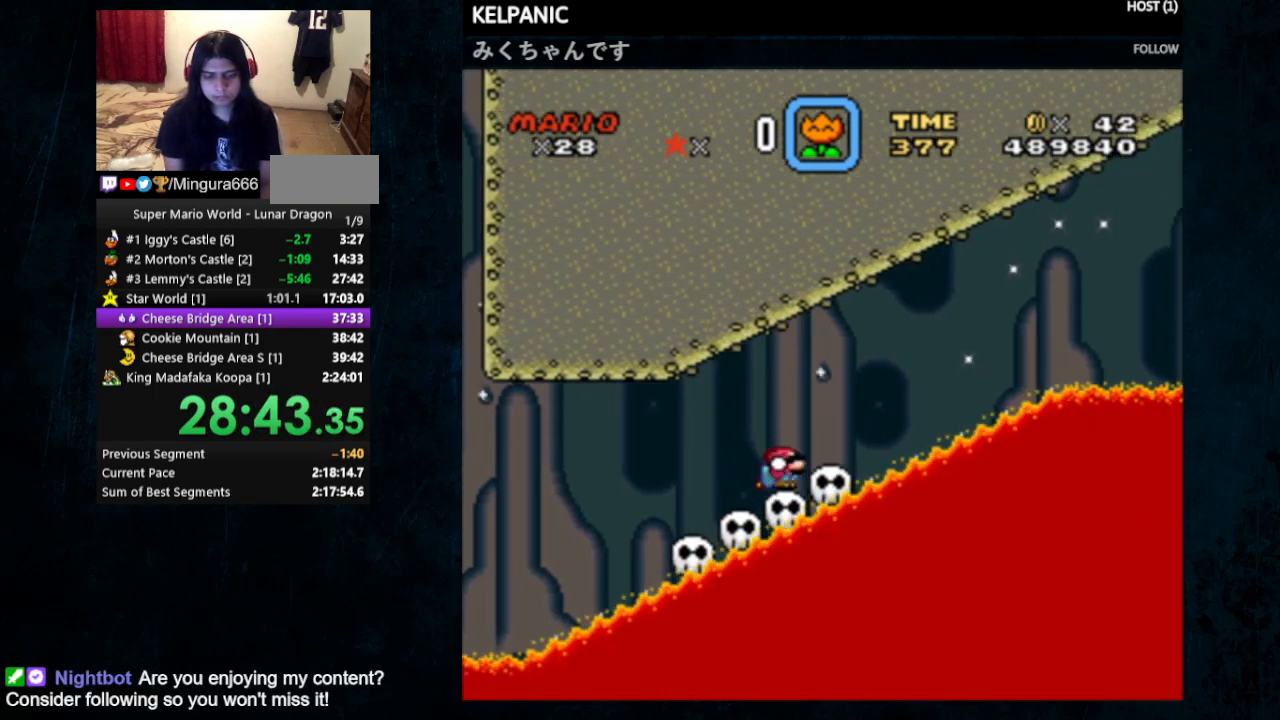
{"buttons": ["Y"], "events": [[67, "DPAD_DOWN", "up"], [133, "DPAD_UP", "down"], [233, "DPAD_UP", "up"], [333, "DPAD_DOWN", "down"], [433, "DPAD_DOWN", "up"]]}
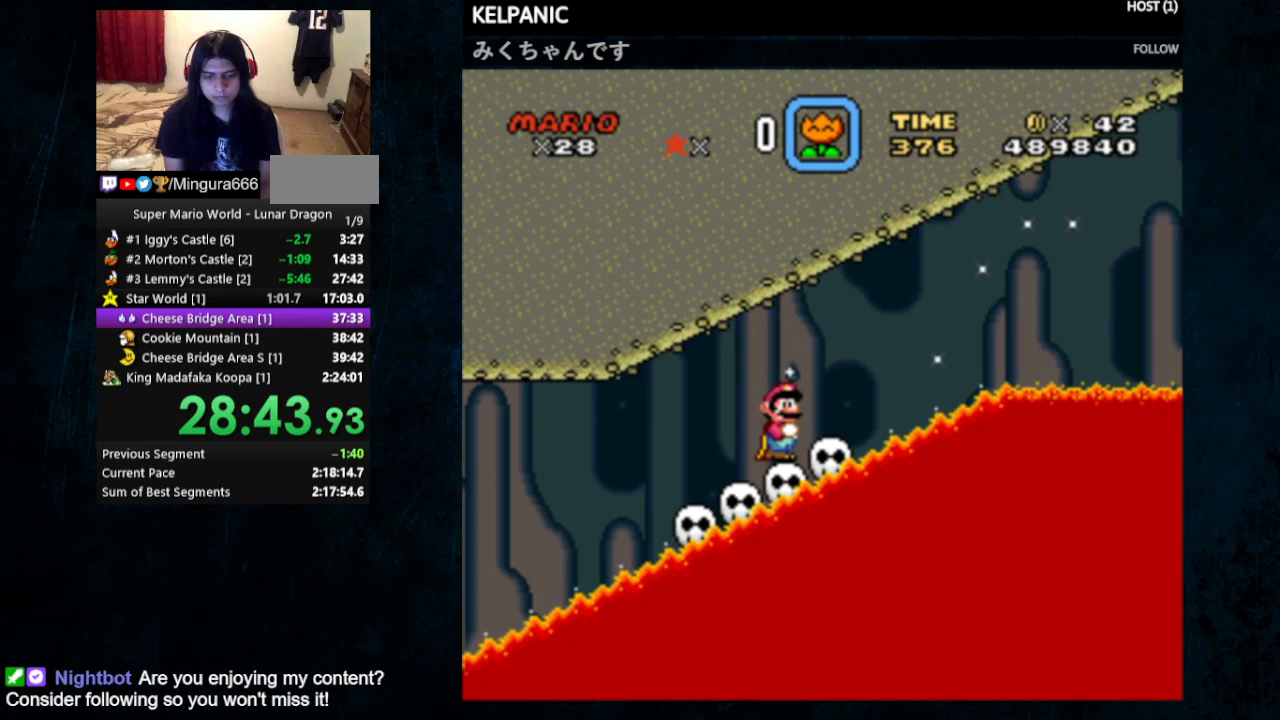
{"buttons": ["Y", "DPAD_UP"], "events": [[33, "DPAD_UP", "down"], [100, "DPAD_UP", "up"], [233, "DPAD_DOWN", "down"], [300, "DPAD_DOWN", "up"], [433, "DPAD_UP", "down"]]}
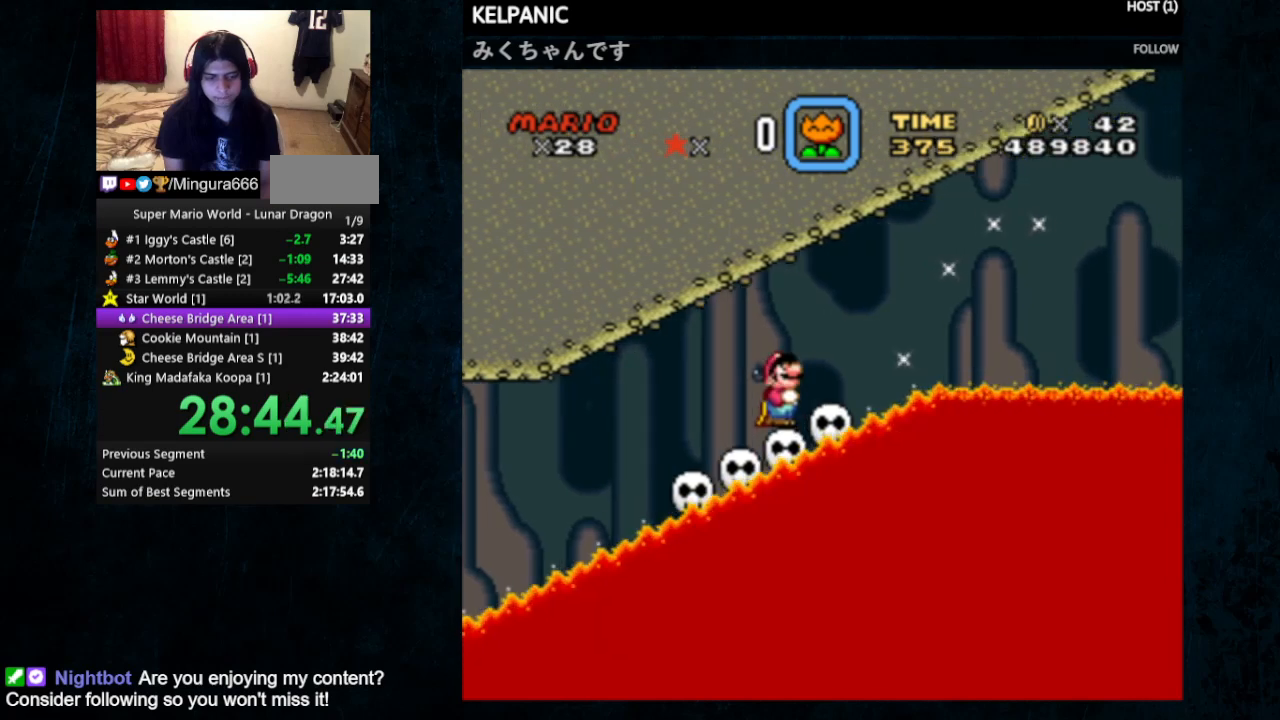
{"buttons": ["Y"], "events": [[33, "DPAD_UP", "up"], [400, "DPAD_DOWN", "down"], [500, "DPAD_DOWN", "up"]]}
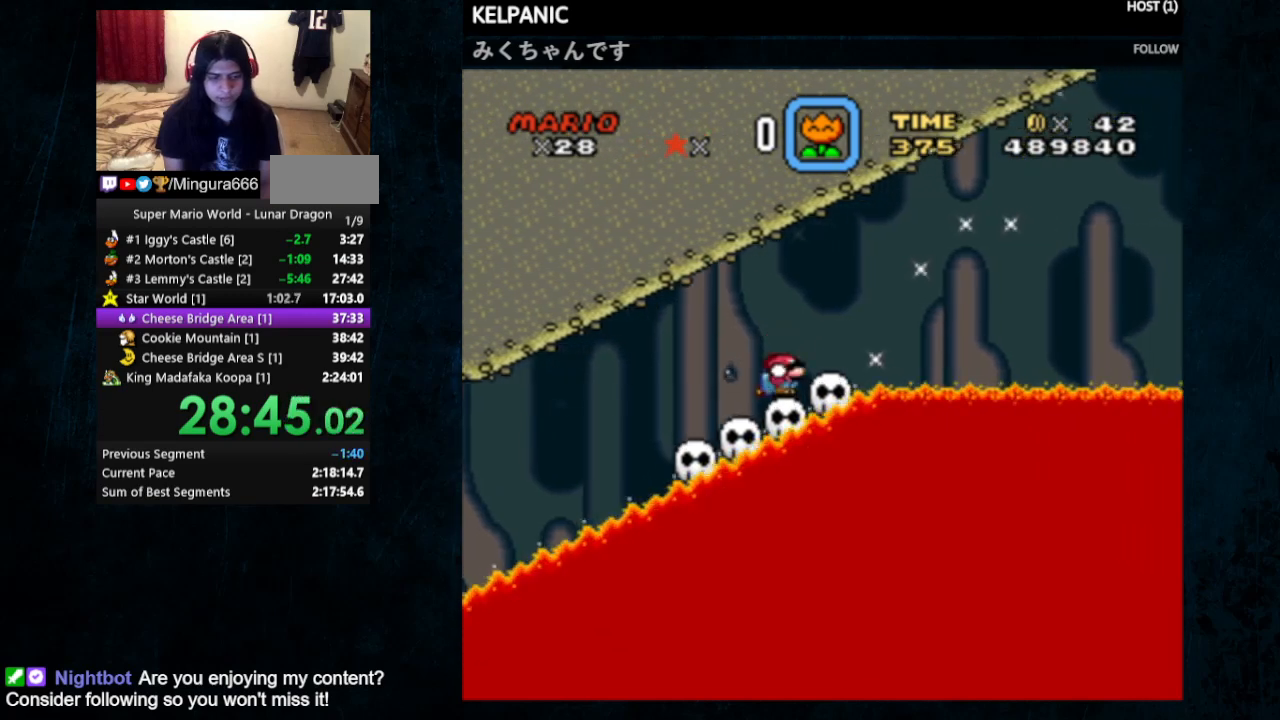
{"buttons": ["Y"], "events": [[100, "DPAD_DOWN", "down"], [367, "DPAD_DOWN", "up"]]}
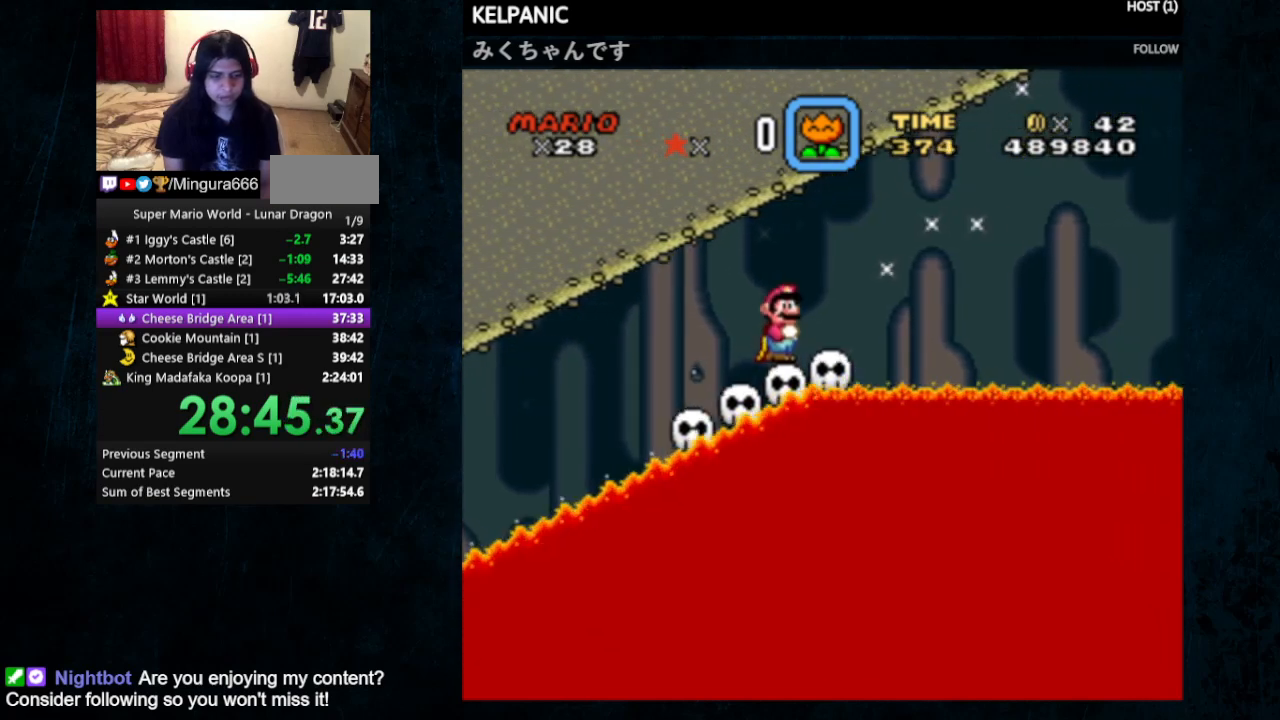
{"buttons": ["Y"], "events": []}
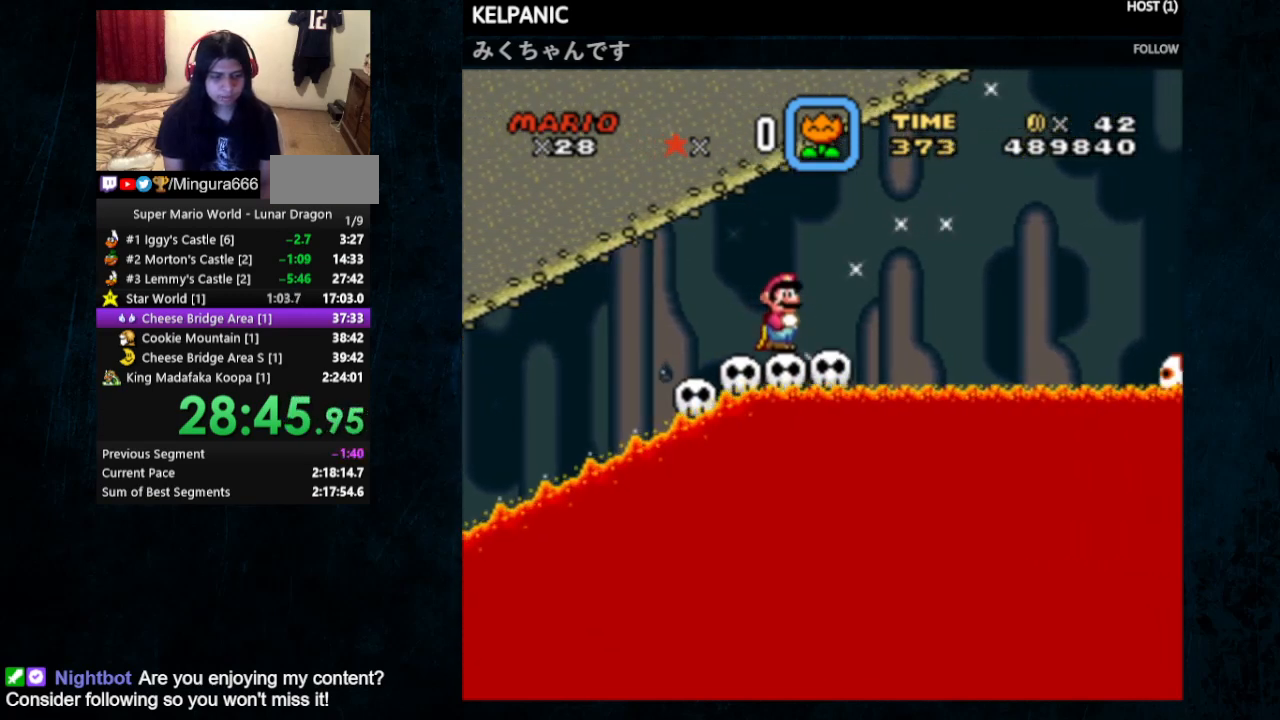
{"buttons": ["Y"], "events": []}
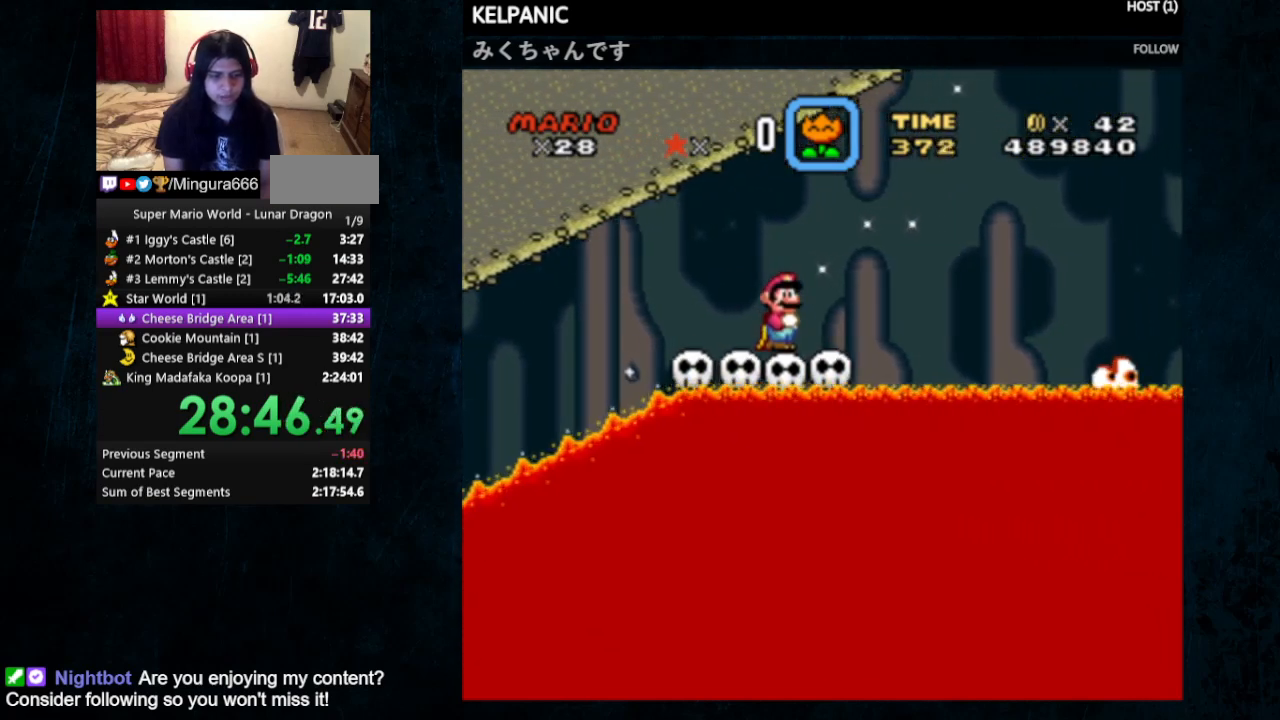
{"buttons": ["Y"], "events": [[133, "DPAD_LEFT", "down"], [133, "DPAD_UP", "down"], [167, "DPAD_UP", "up"], [200, "DPAD_LEFT", "up"]]}
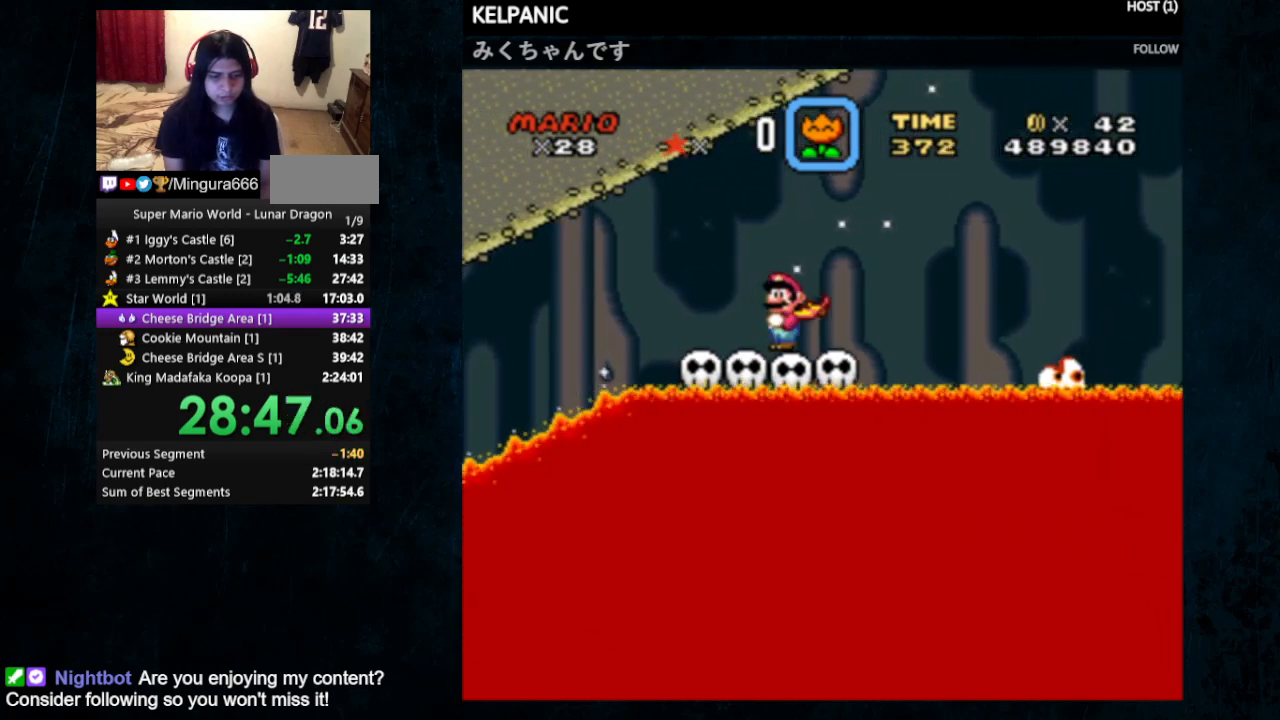
{"buttons": ["Y", "DPAD_LEFT"], "events": [[333, "DPAD_LEFT", "down"]]}
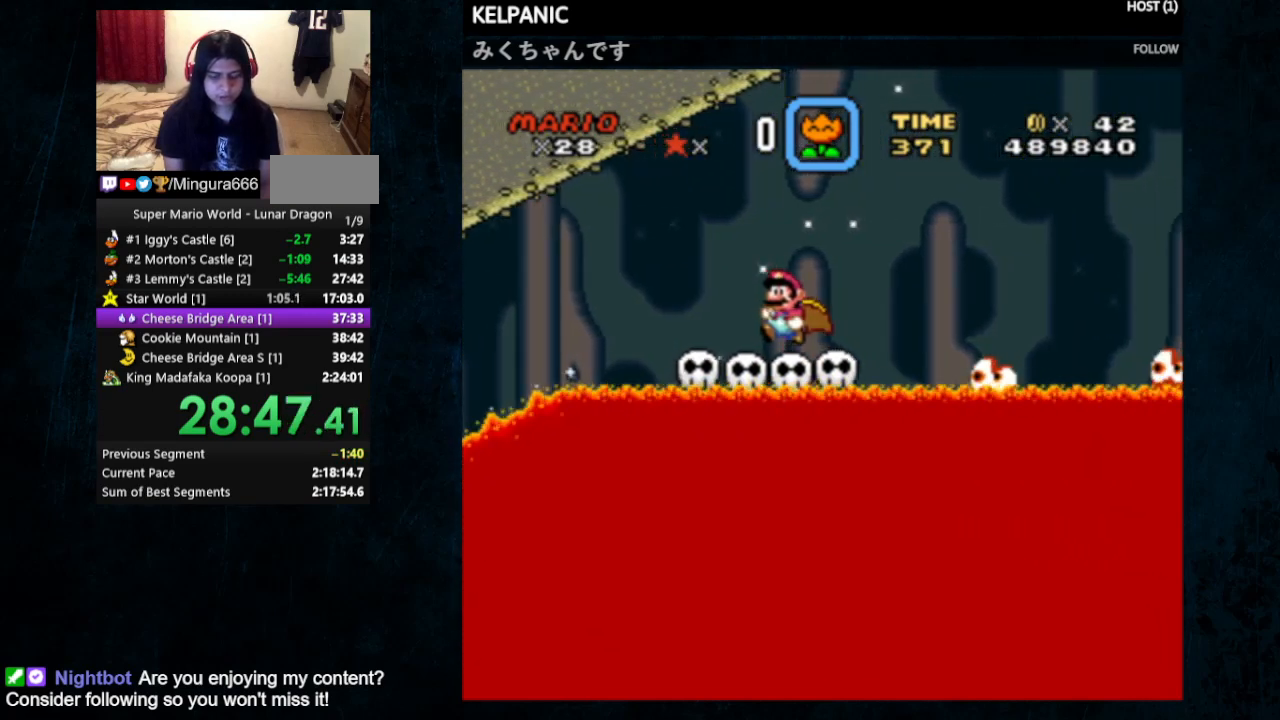
{"buttons": ["B", "Y"], "events": [[33, "DPAD_LEFT", "up"], [467, "B", "down"]]}
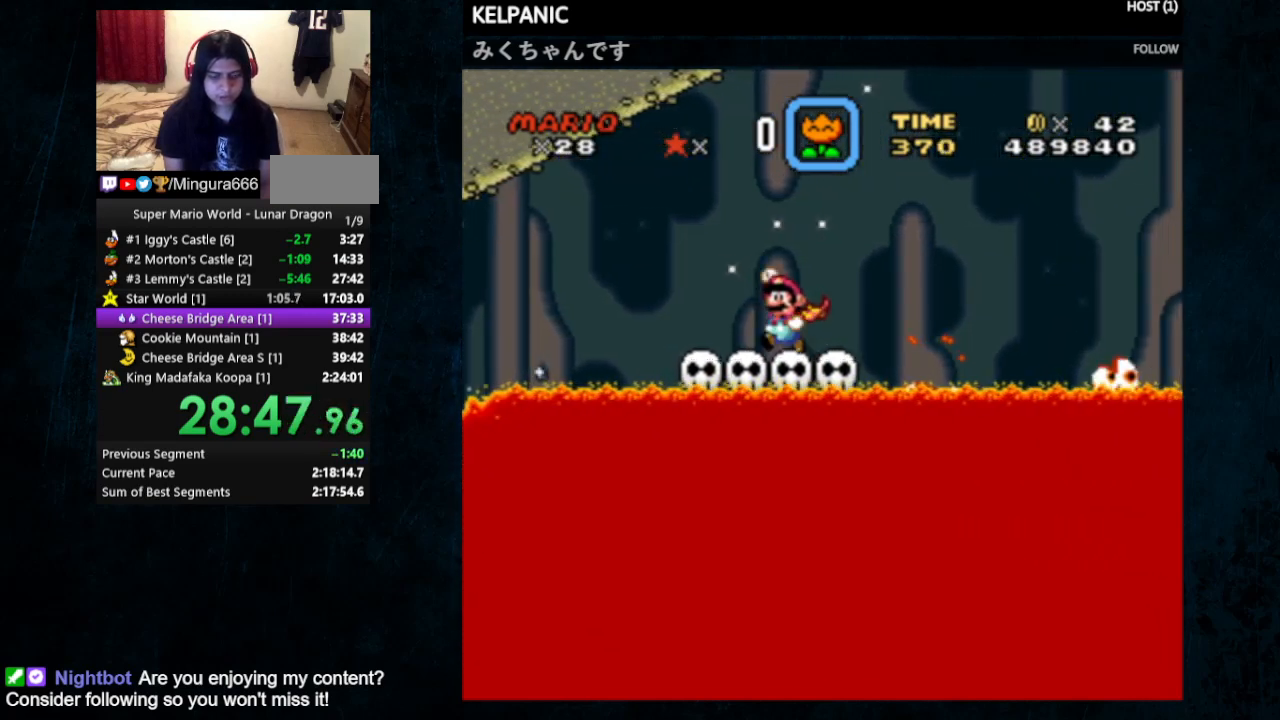
{"buttons": ["B", "Y"], "events": [[100, "DPAD_RIGHT", "down"], [167, "DPAD_RIGHT", "up"]]}
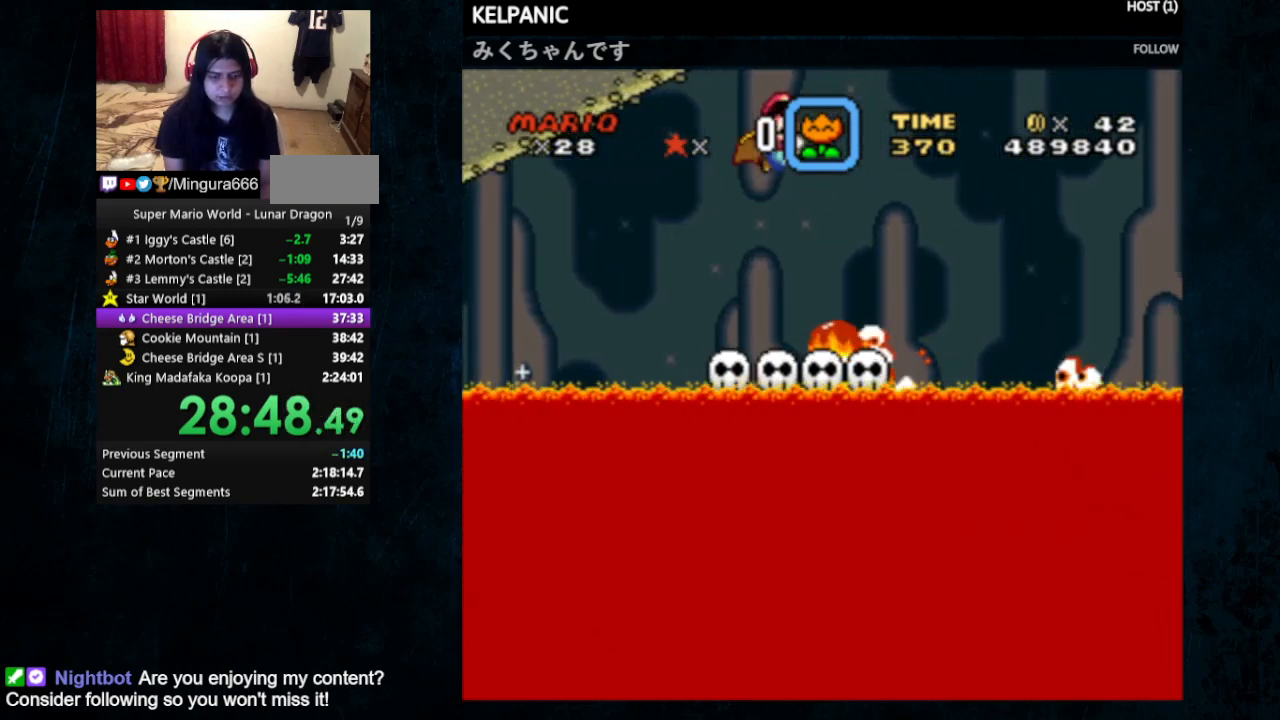
{"buttons": ["Y"], "events": [[467, "B", "up"]]}
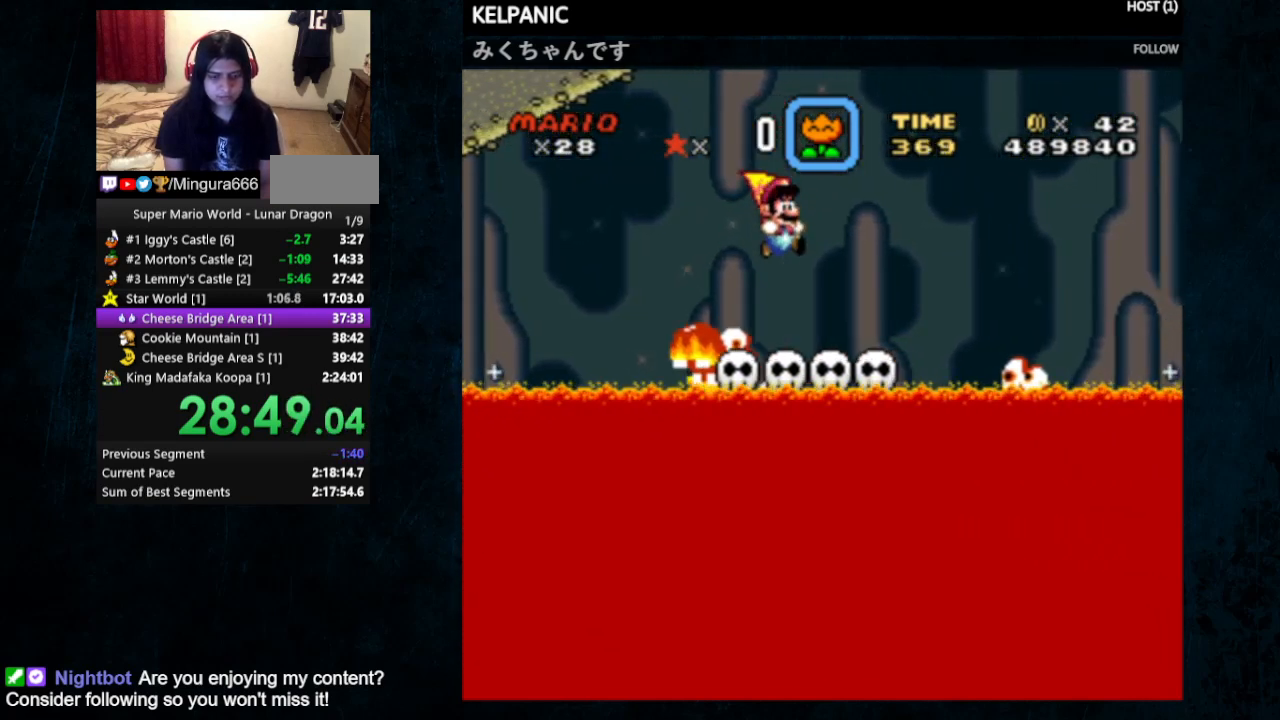
{"buttons": ["B", "Y", "DPAD_RIGHT"]}
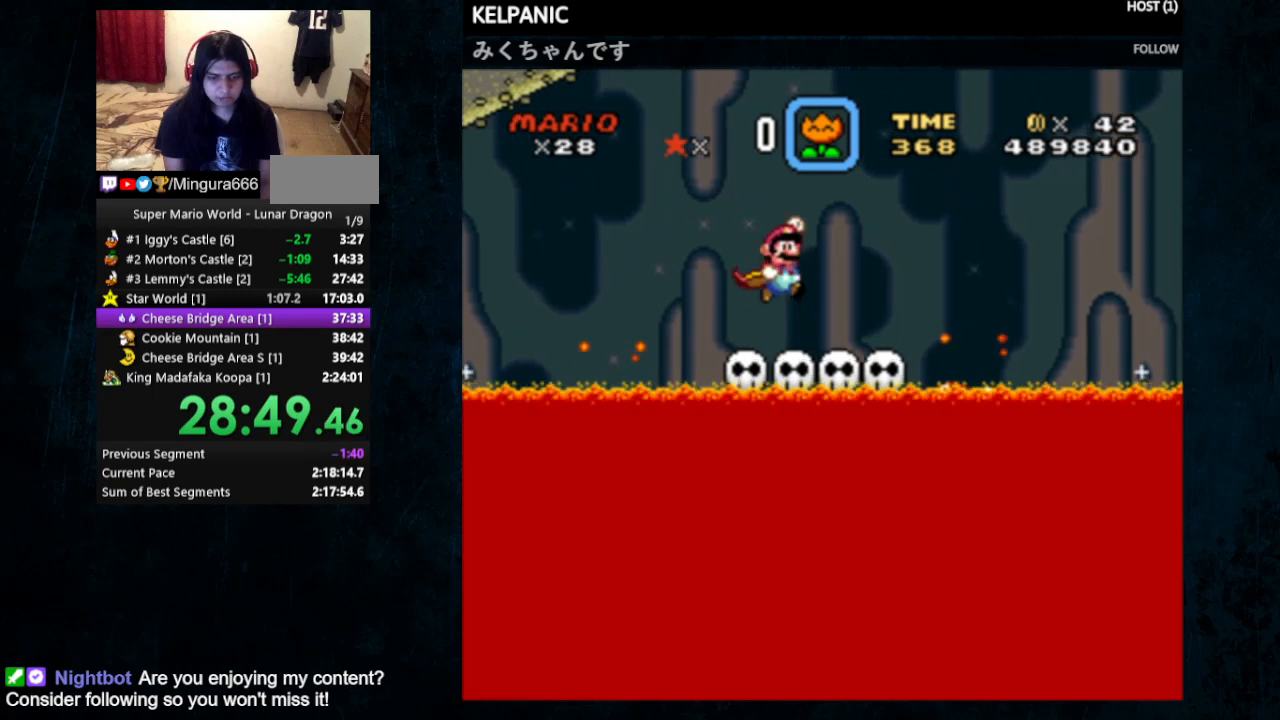
{"buttons": ["B", "Y", "DPAD_LEFT"], "events": [[233, "DPAD_RIGHT", "up"], [467, "DPAD_LEFT", "down"]]}
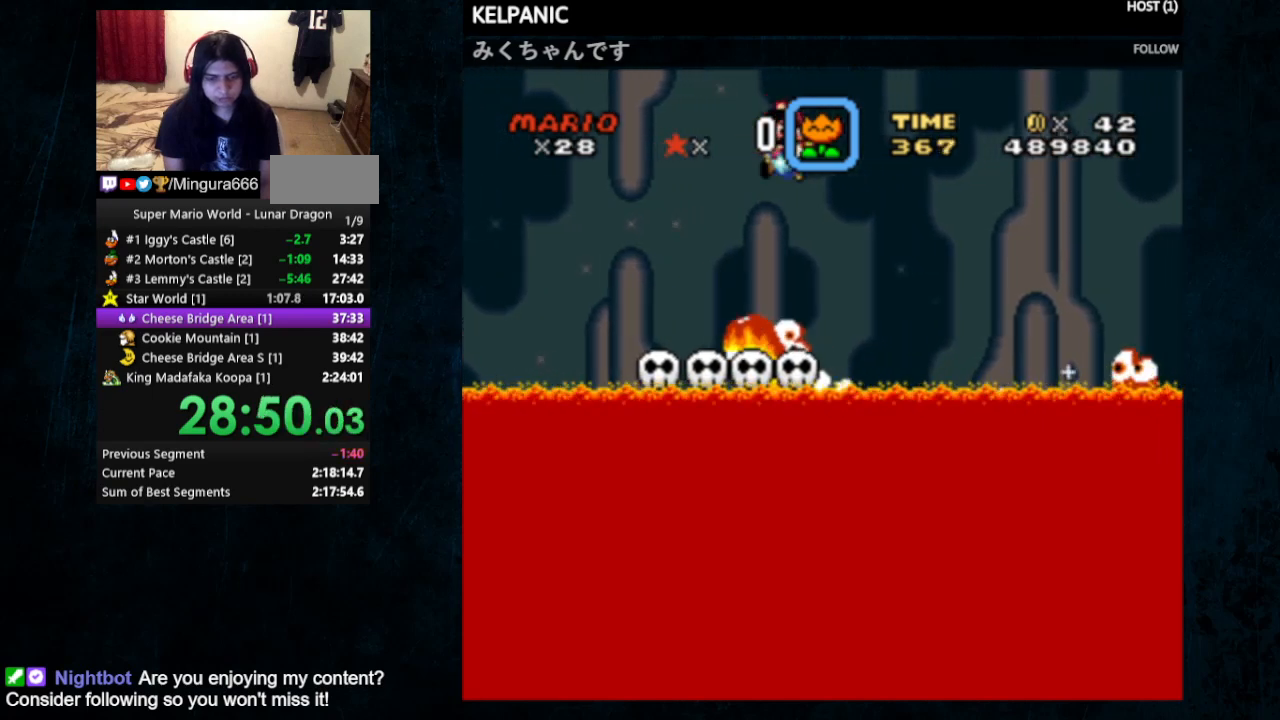
{"buttons": ["B", "Y"], "events": [[67, "DPAD_LEFT", "up"]]}
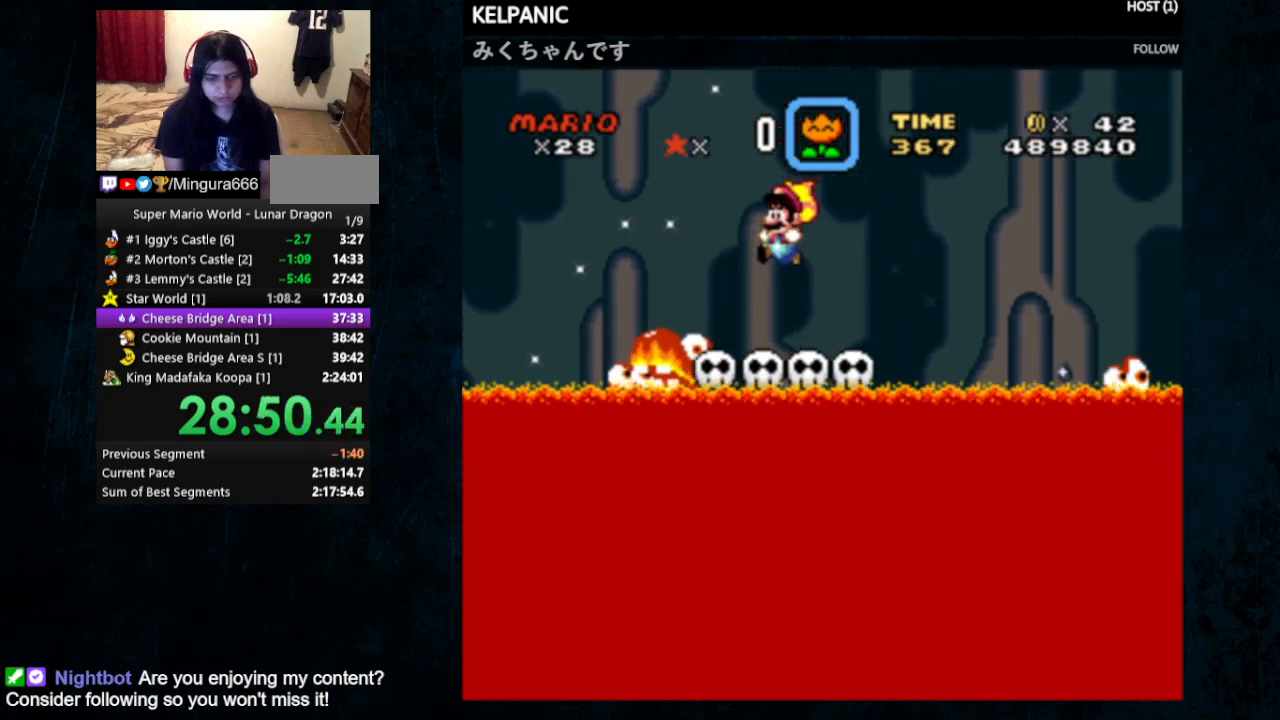
{"buttons": ["Y", "DPAD_RIGHT"], "events": [[333, "B", "up"], [333, "DPAD_RIGHT", "down"]]}
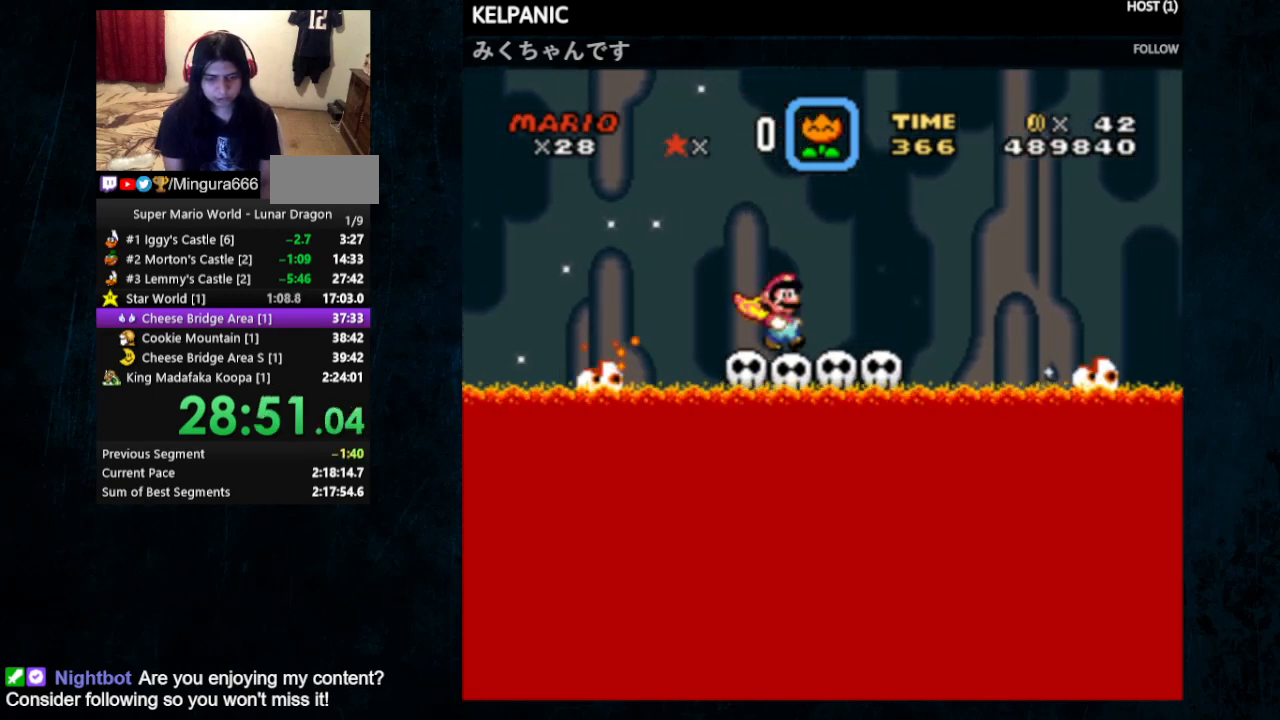
{"buttons": ["B", "Y", "DPAD_RIGHT"], "events": [[267, "B", "down"]]}
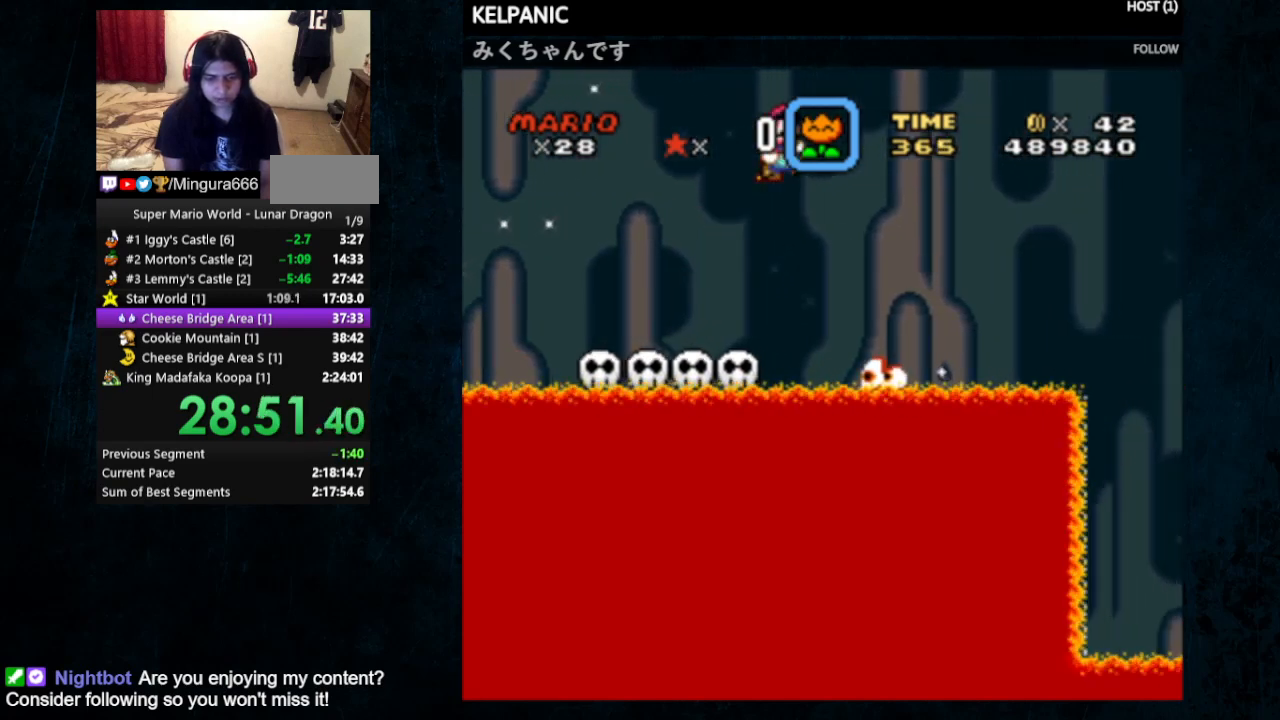
{"buttons": ["B", "Y", "DPAD_RIGHT"], "events": []}
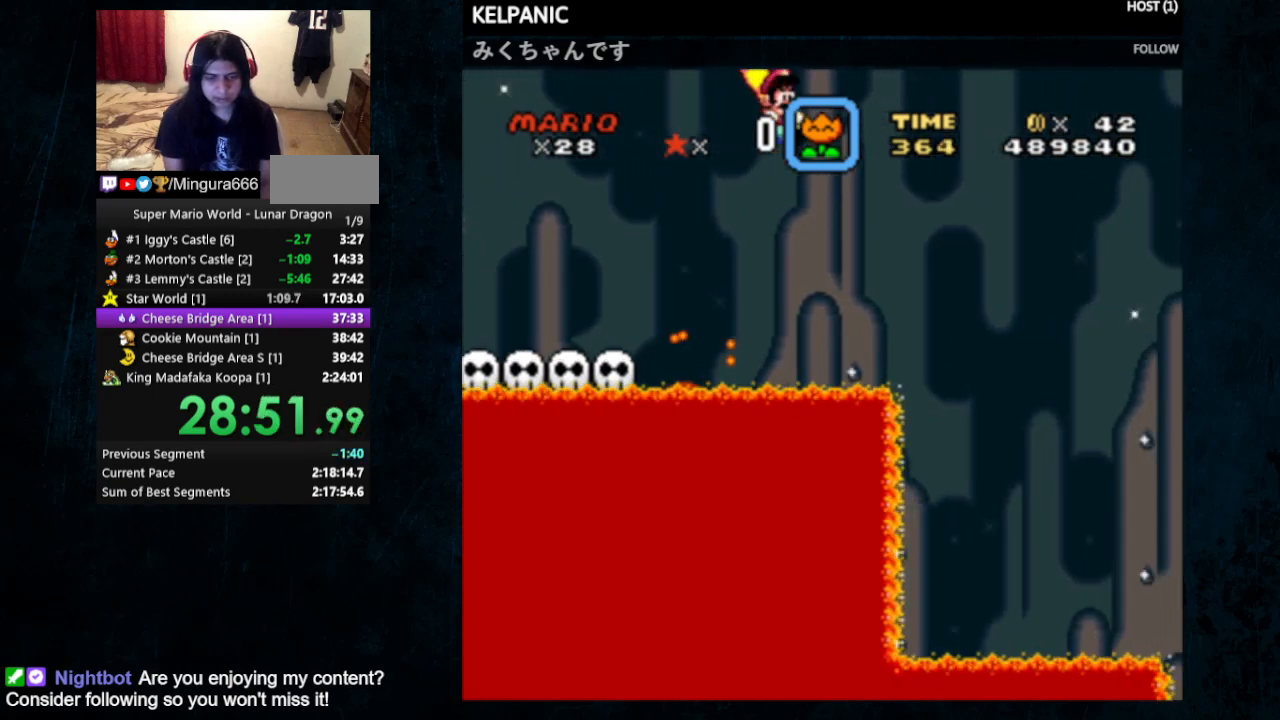
{"buttons": ["B", "Y", "DPAD_RIGHT"], "events": []}
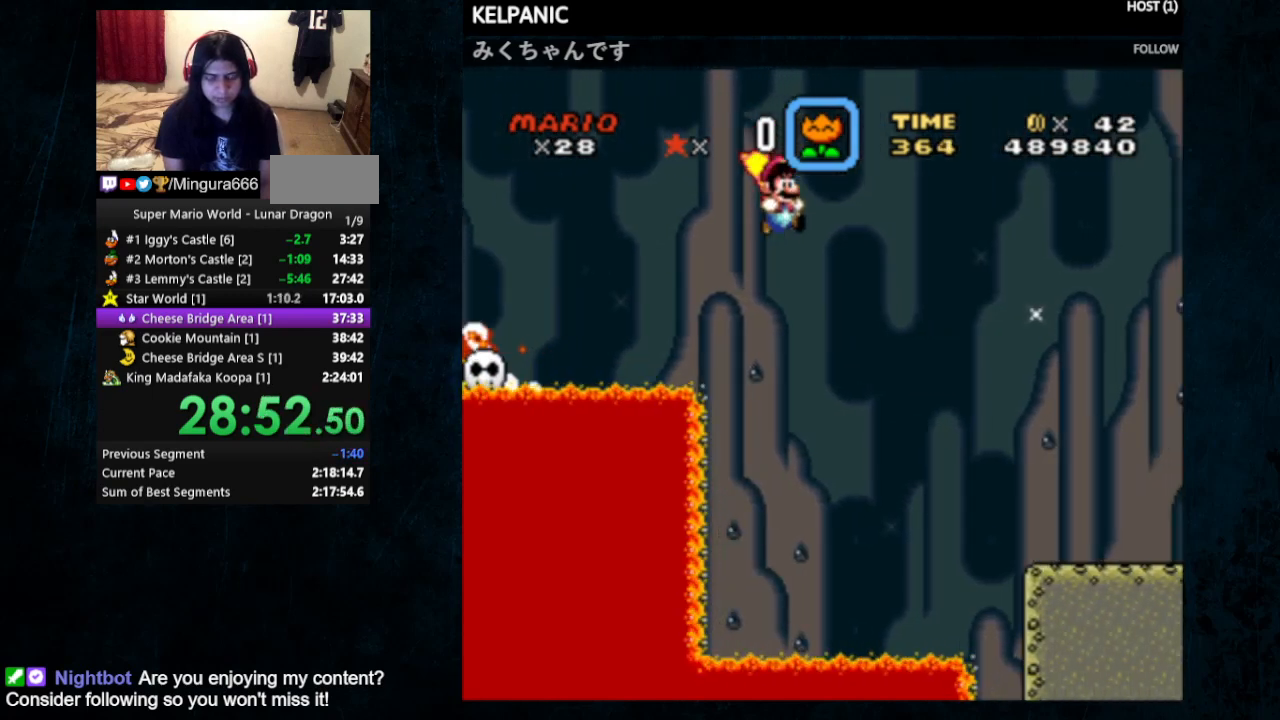
{"buttons": ["Y", "DPAD_RIGHT"], "events": [[333, "B", "up"]]}
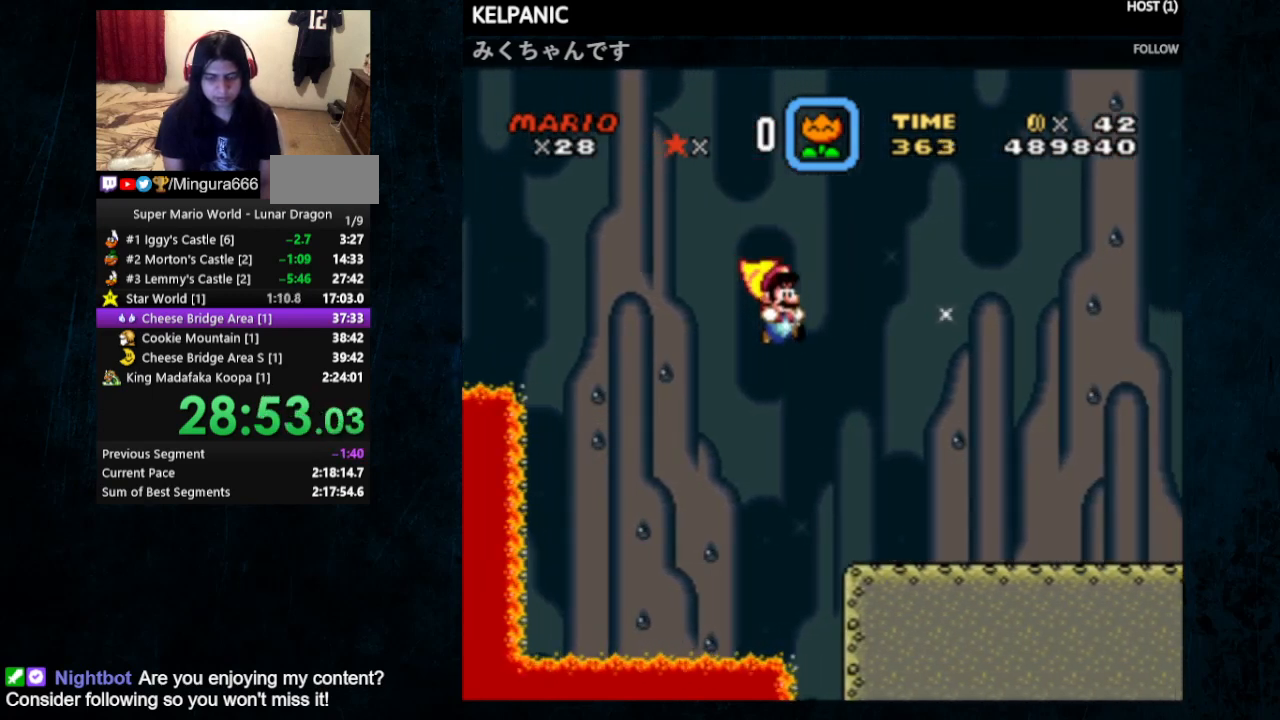
{"buttons": ["Y", "DPAD_RIGHT"], "events": []}
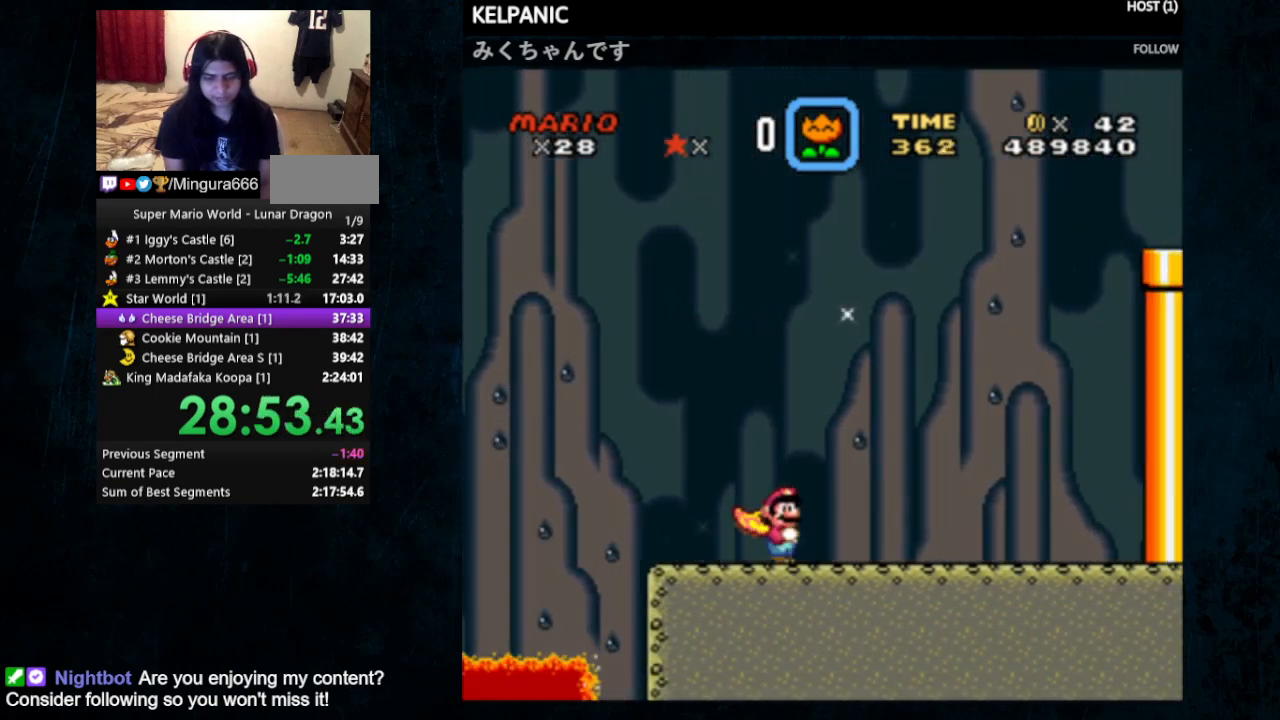
{"buttons": ["Y", "DPAD_RIGHT"], "events": []}